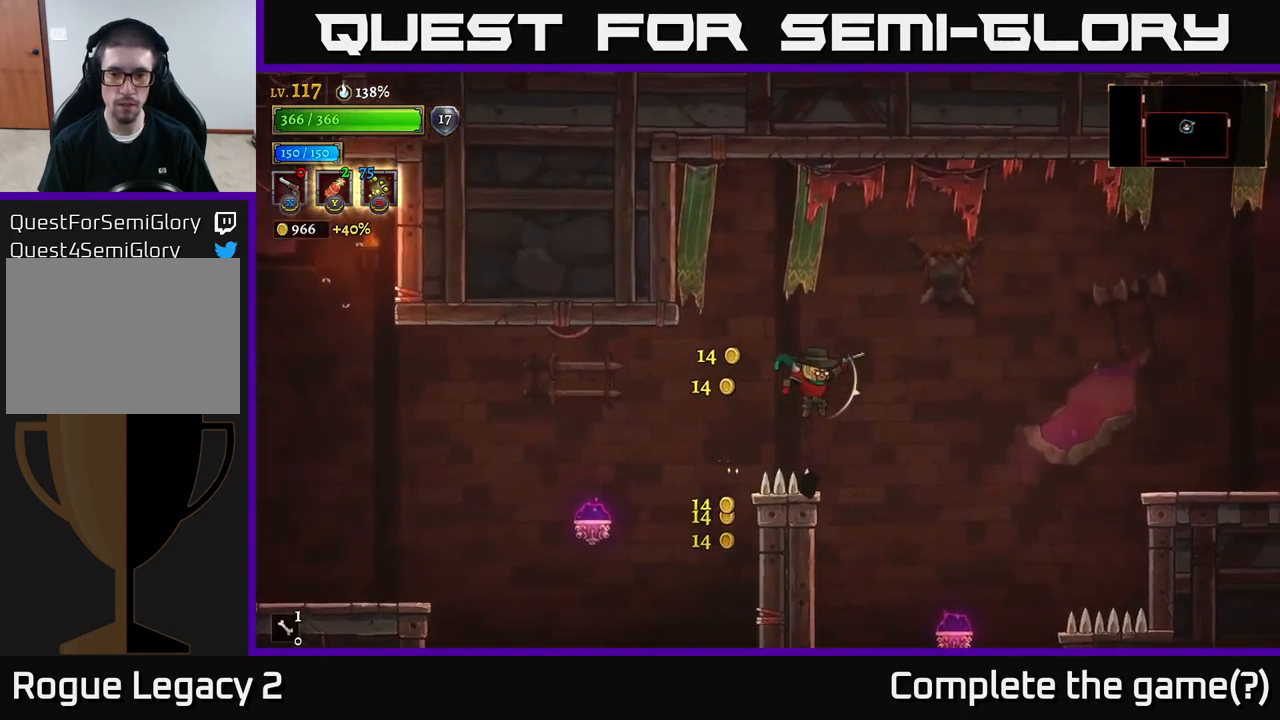
Gameplay with a controller (Xbox layout); each line is a JSON object with the inputs held at the frame after it. "events" lists button and stick changes between this image and that frame as [ms after this image, input, new state], when the widget could be followed in between.
{"buttons": ["X"], "left_stick": "down", "right_stick": "center", "events": [[83, "left_stick", "down-right"], [183, "left_stick", "center"], [433, "left_stick", "down"], [500, "X", "down"]]}
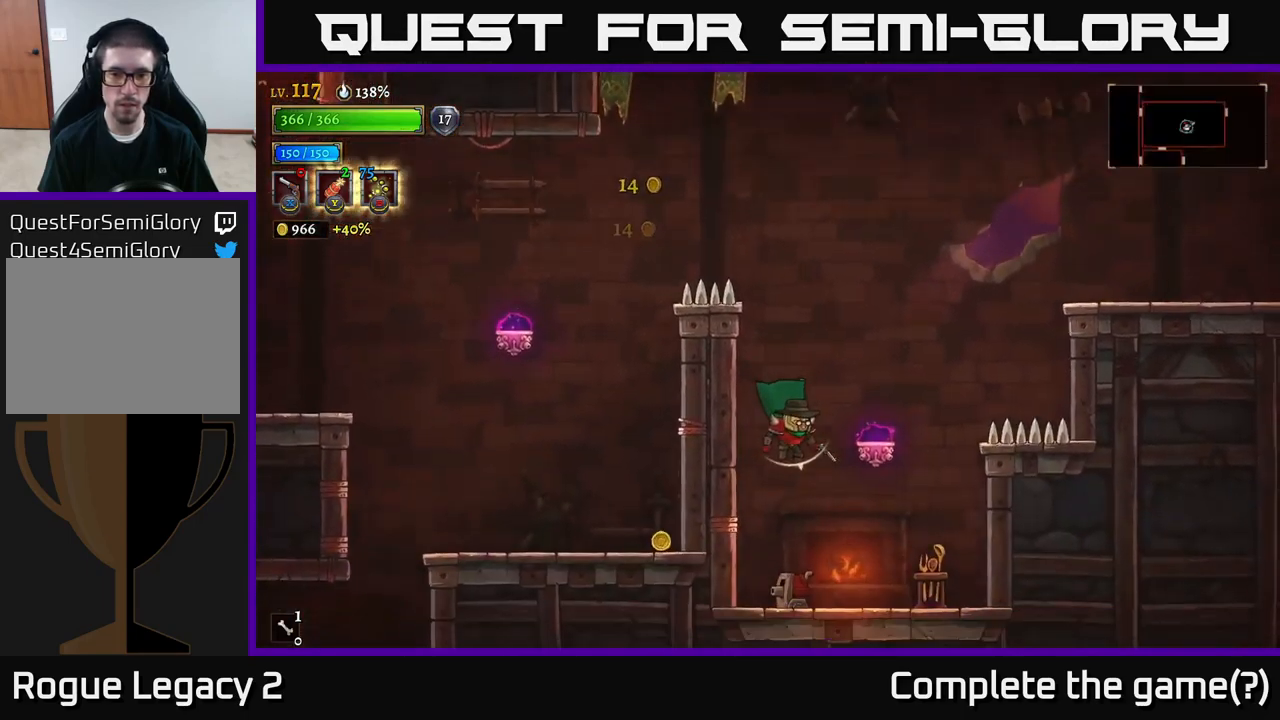
{"buttons": [], "left_stick": "right", "right_stick": "center", "events": [[333, "A", "down"], [350, "X", "up"], [350, "left_stick", "right"], [483, "A", "up"]]}
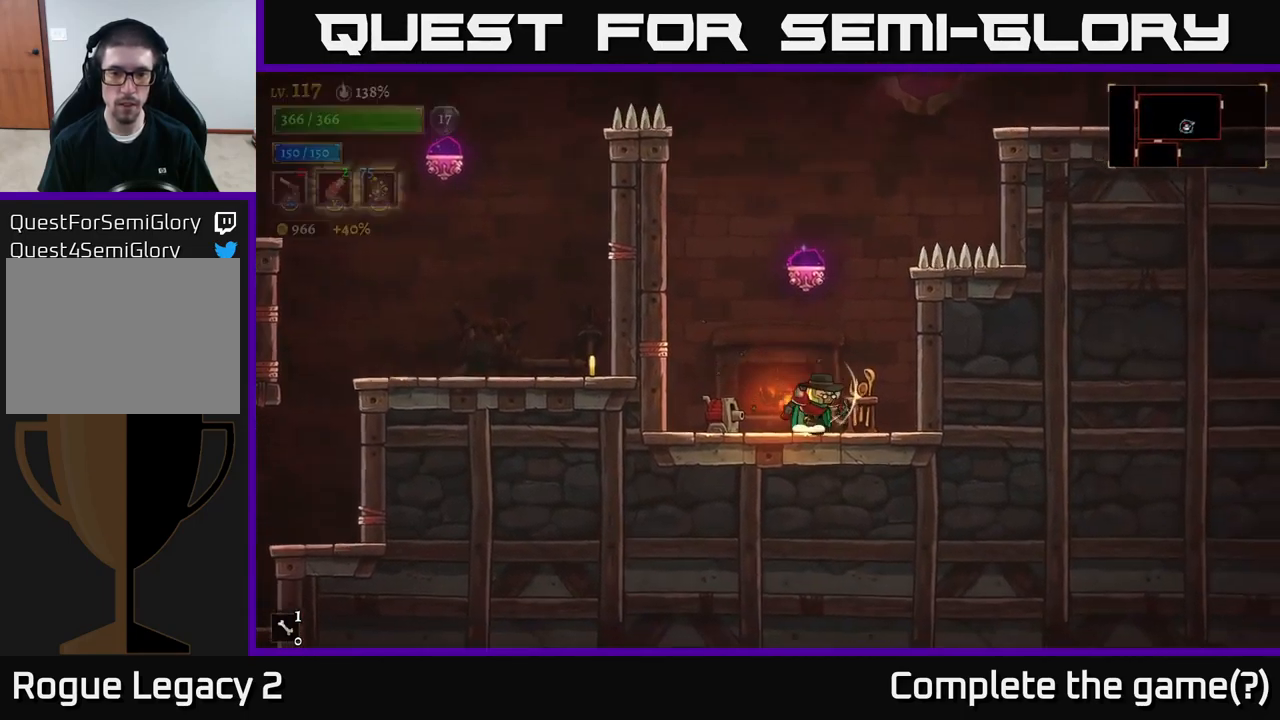
{"buttons": ["A"], "left_stick": "left", "right_stick": "center", "events": [[233, "left_stick", "center"], [300, "A", "down"], [383, "left_stick", "left"]]}
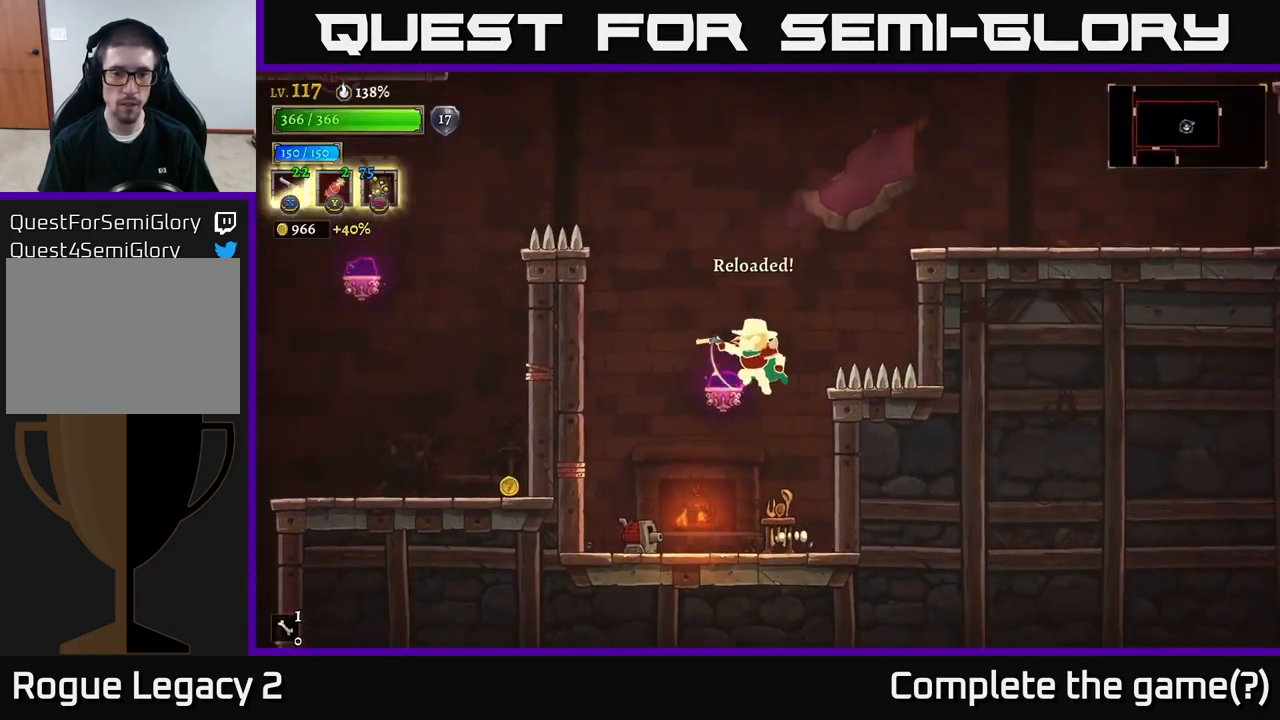
{"buttons": ["X"], "left_stick": "down", "right_stick": "center", "events": [[16, "left_stick", "down-left"], [200, "A", "up"], [266, "left_stick", "down"], [283, "X", "down"]]}
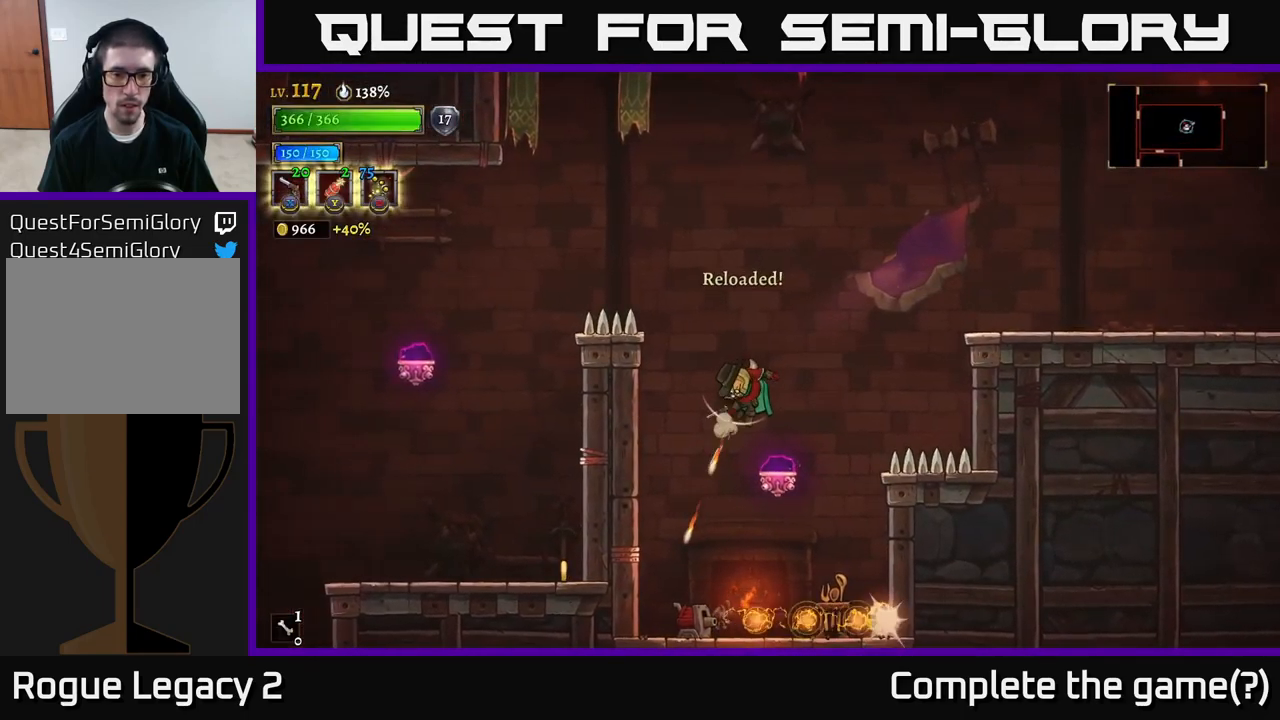
{"buttons": ["X"], "left_stick": "down", "right_stick": "center", "events": []}
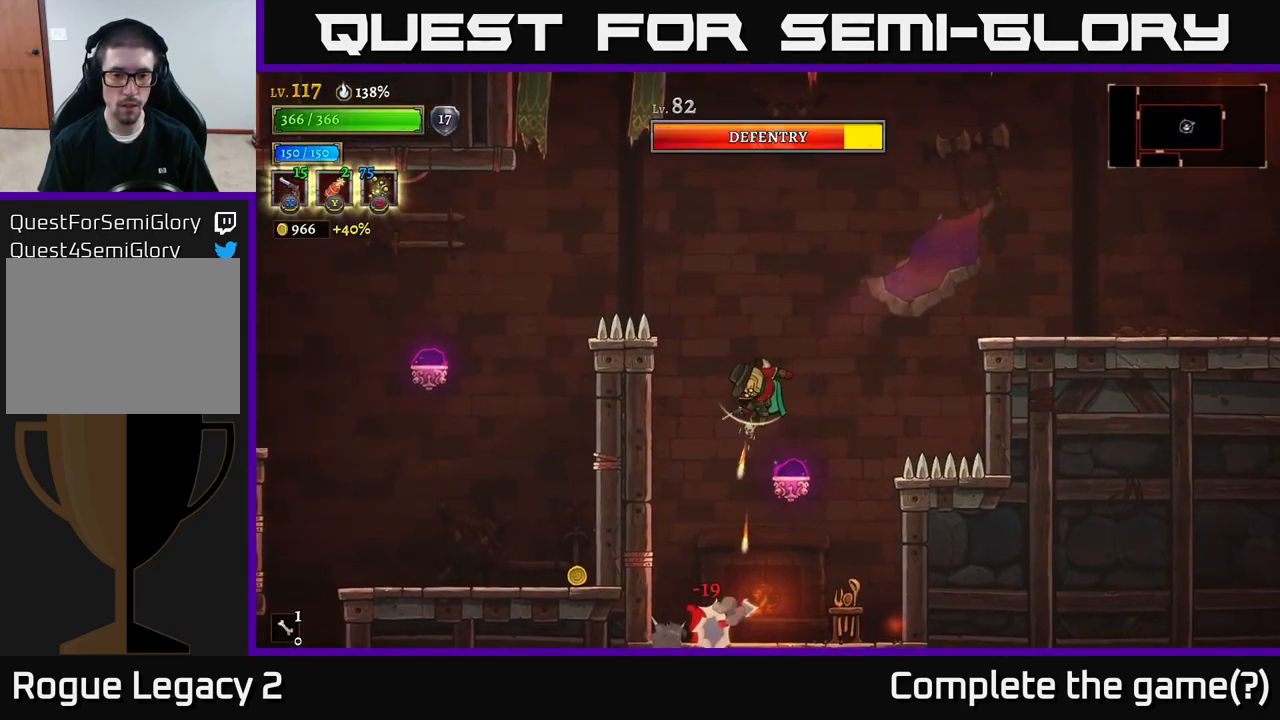
{"buttons": ["X"], "left_stick": "down", "right_stick": "center", "events": []}
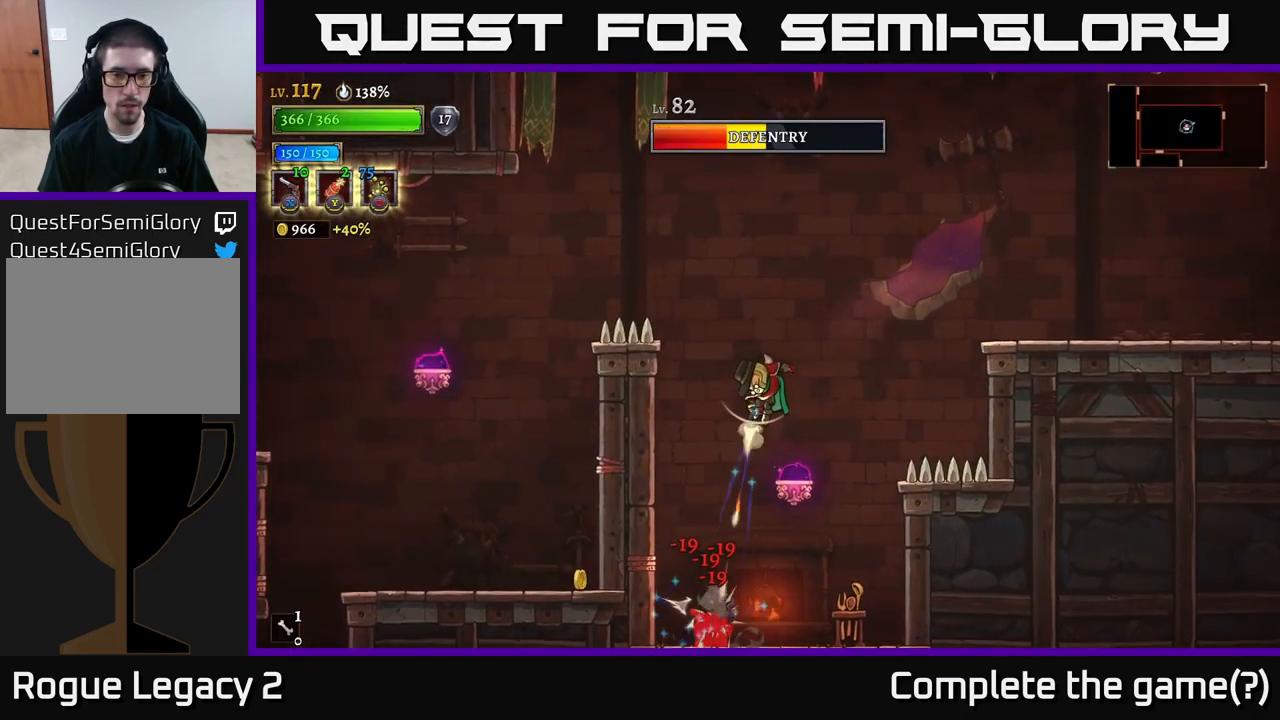
{"buttons": [], "left_stick": "left", "right_stick": "center", "events": [[283, "X", "up"], [366, "left_stick", "left"], [383, "R1", "down"], [500, "R1", "up"]]}
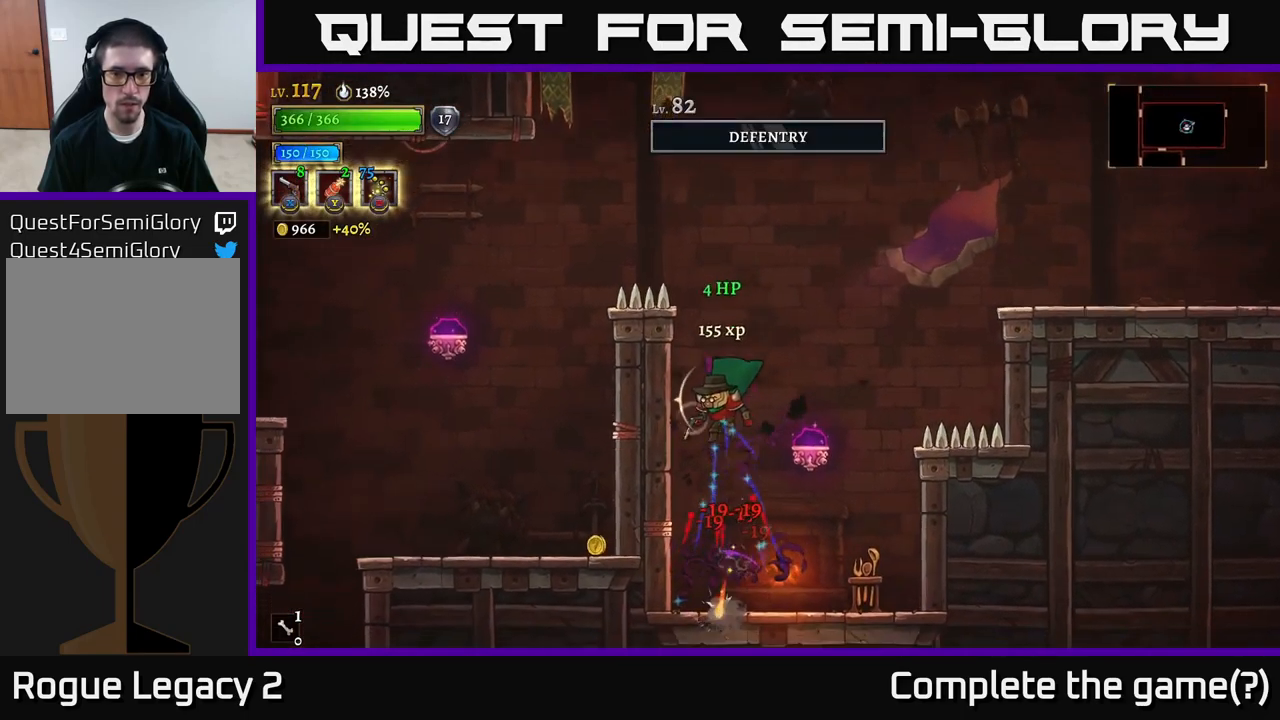
{"buttons": [], "left_stick": "left", "right_stick": "center", "events": [[100, "left_stick", "center"], [166, "left_stick", "right"], [400, "left_stick", "center"], [483, "left_stick", "left"]]}
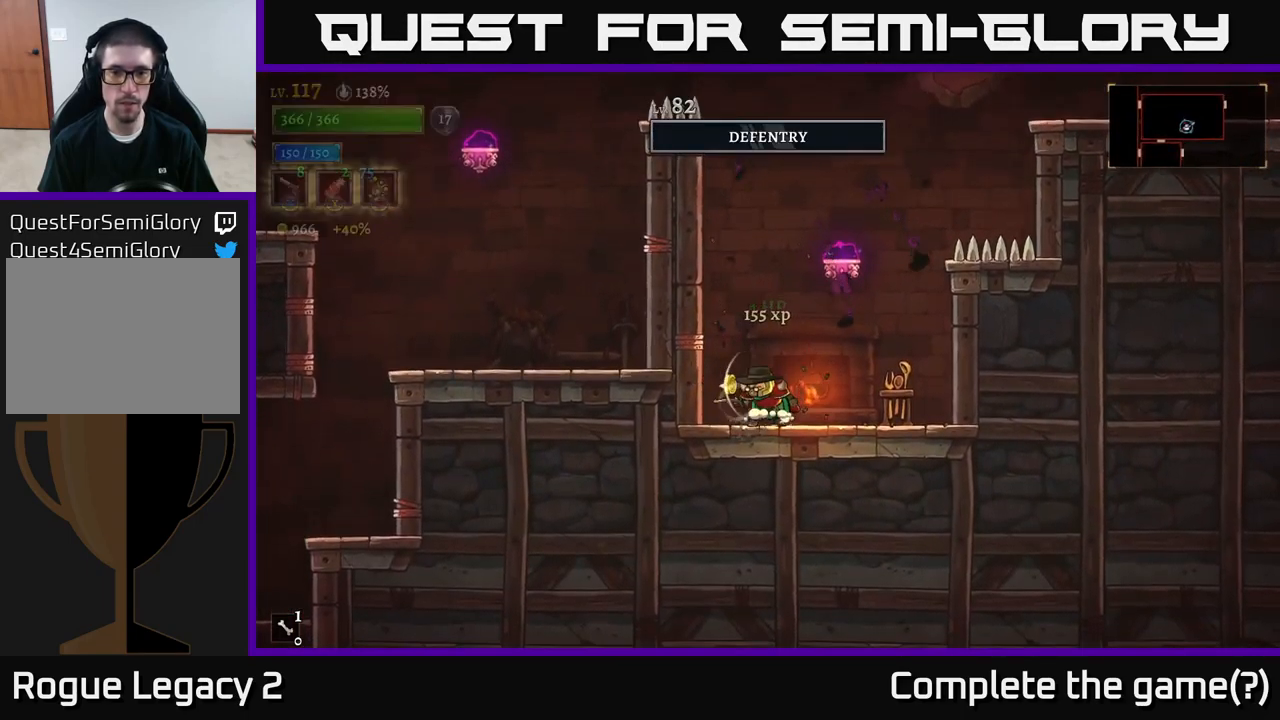
{"buttons": [], "left_stick": "right", "right_stick": "center", "events": [[117, "left_stick", "center"], [167, "left_stick", "right"], [217, "A", "down"], [400, "R2", "down"], [433, "A", "up"], [483, "R2", "up"]]}
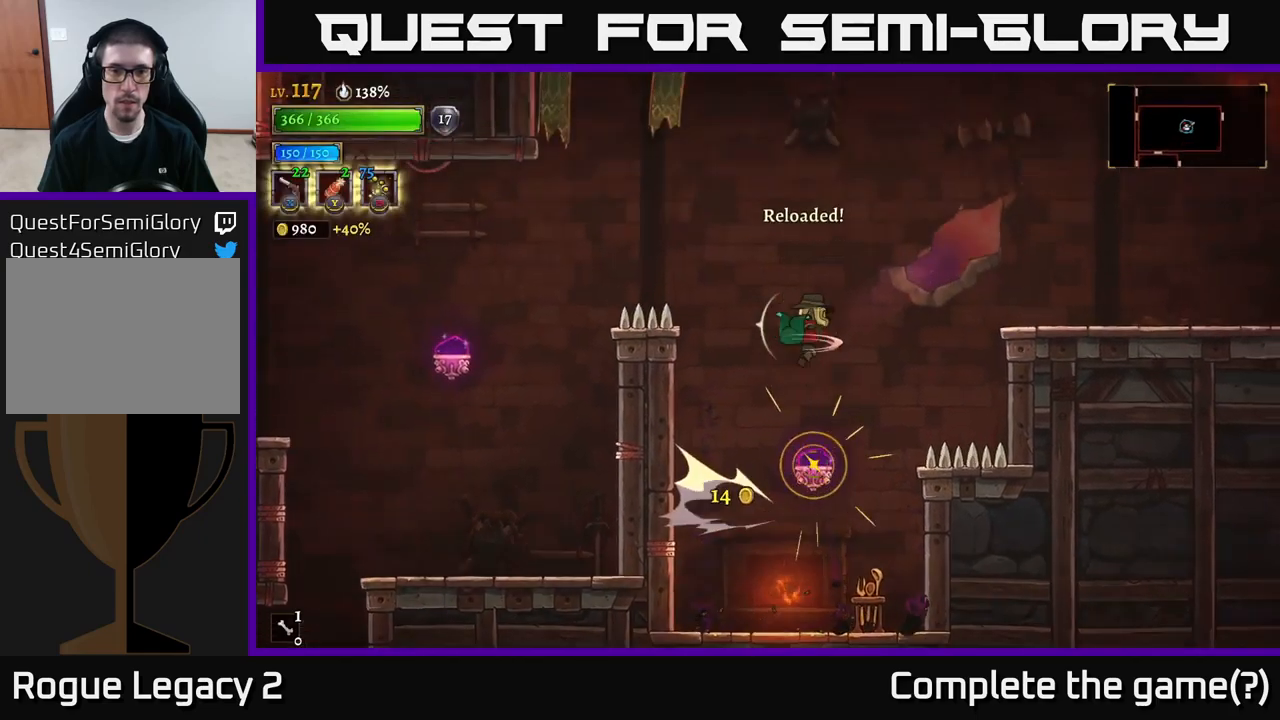
{"buttons": [], "left_stick": "center", "right_stick": "center", "events": [[17, "left_stick", "left"], [167, "left_stick", "center"]]}
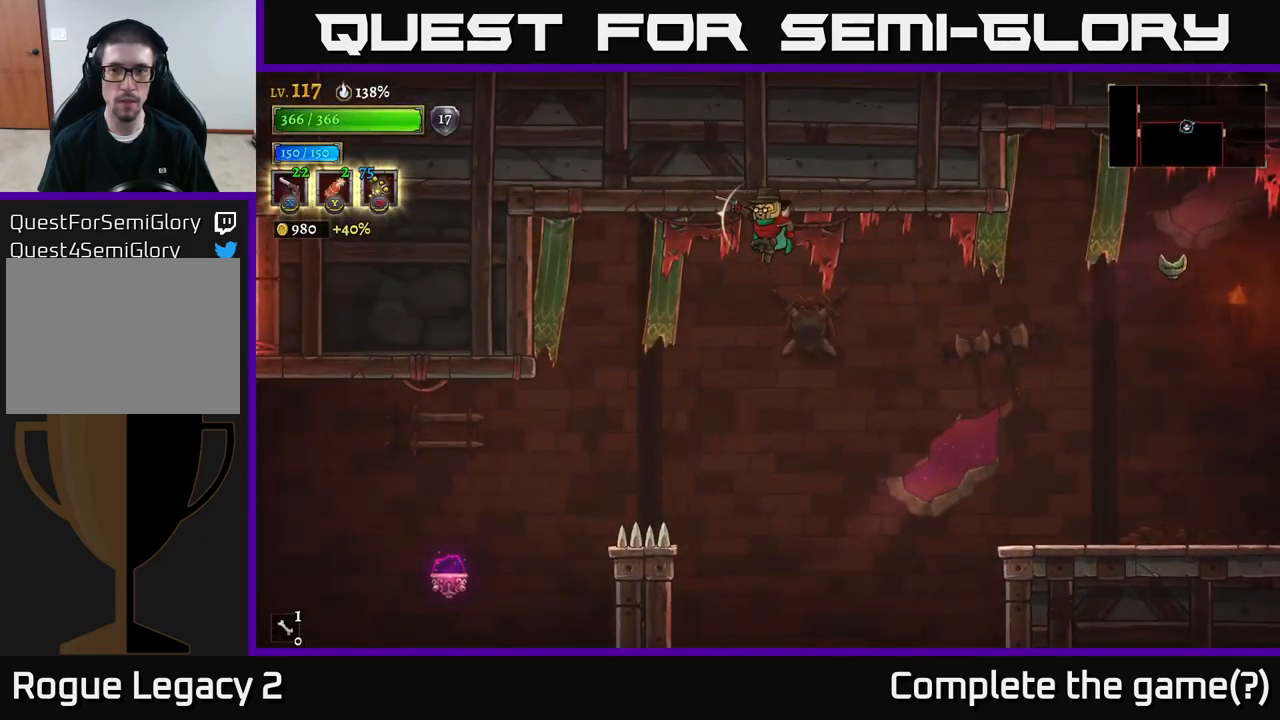
{"buttons": [], "left_stick": "left", "right_stick": "center", "events": [[150, "left_stick", "left"]]}
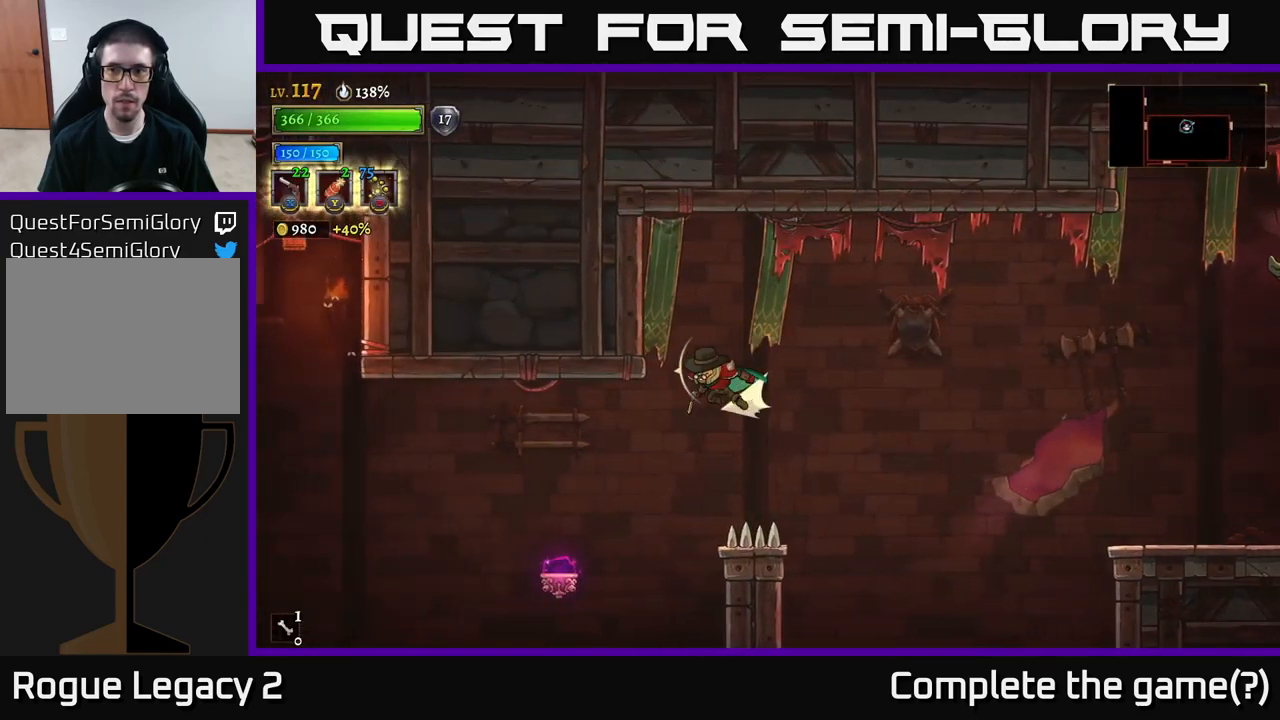
{"buttons": [], "left_stick": "left", "right_stick": "center", "events": [[17, "L2", "down"], [133, "L2", "up"], [200, "left_stick", "center"], [250, "left_stick", "right"], [467, "left_stick", "left"]]}
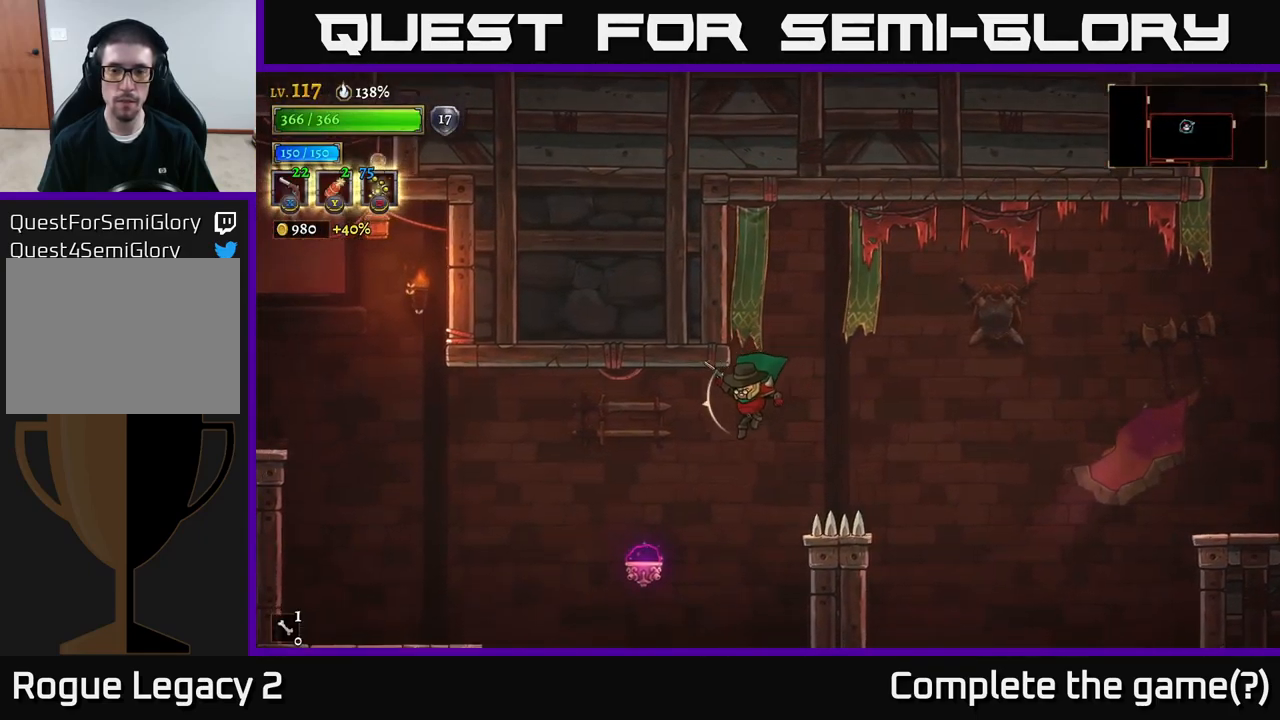
{"buttons": [], "left_stick": "center", "right_stick": "center", "events": [[267, "left_stick", "center"]]}
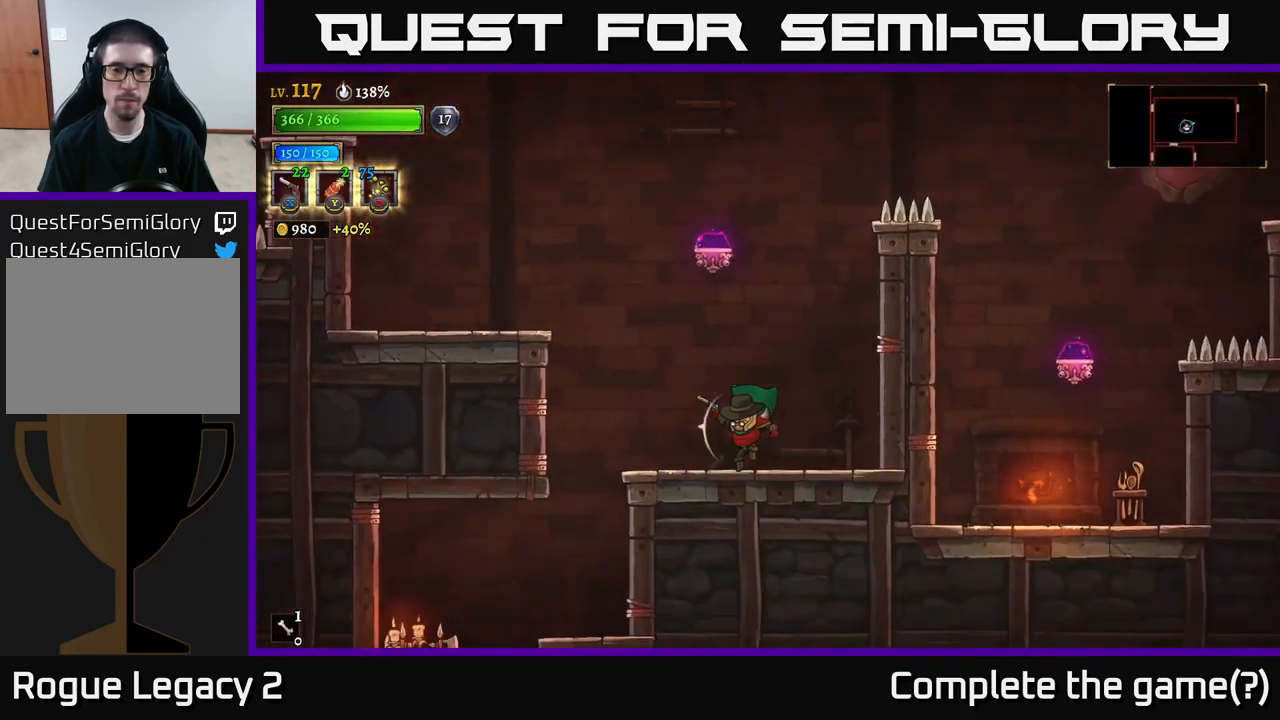
{"buttons": [], "left_stick": "right", "right_stick": "center", "events": [[17, "left_stick", "left"], [100, "A", "down"], [300, "left_stick", "right"], [333, "A", "up"], [333, "R2", "down"], [483, "R2", "up"]]}
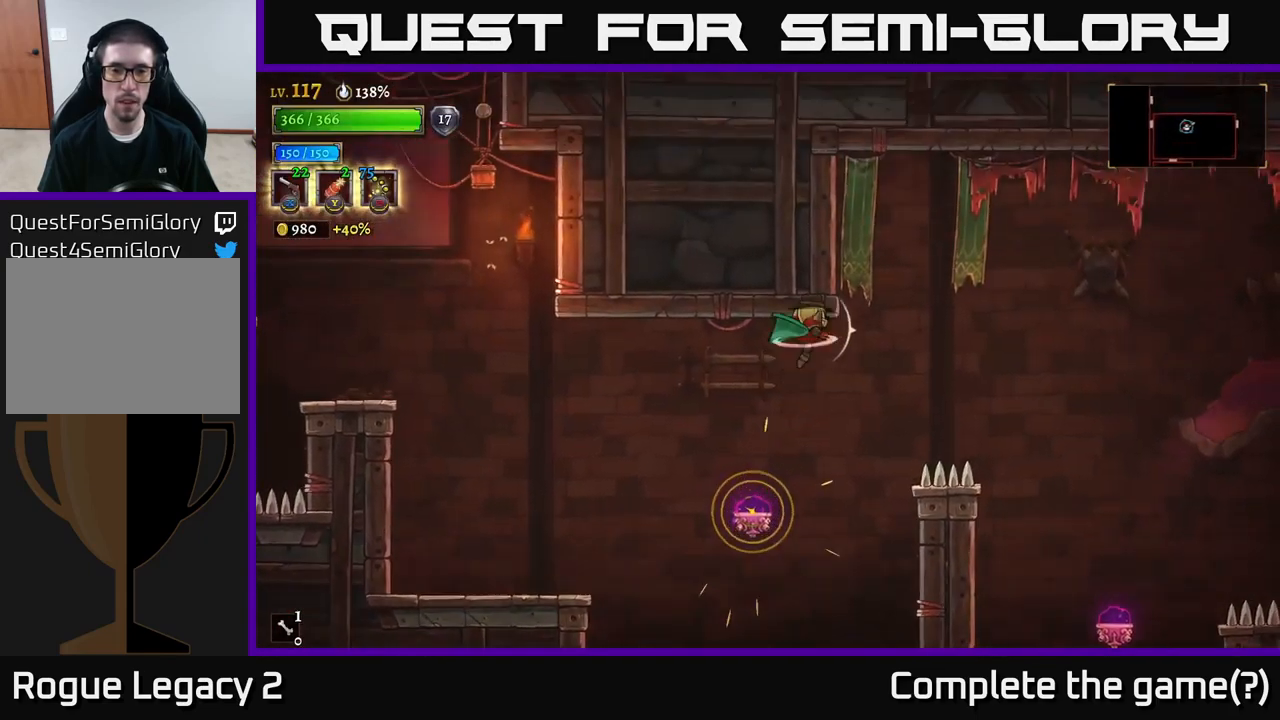
{"buttons": ["A"], "left_stick": "right", "right_stick": "center", "events": [[333, "A", "down"]]}
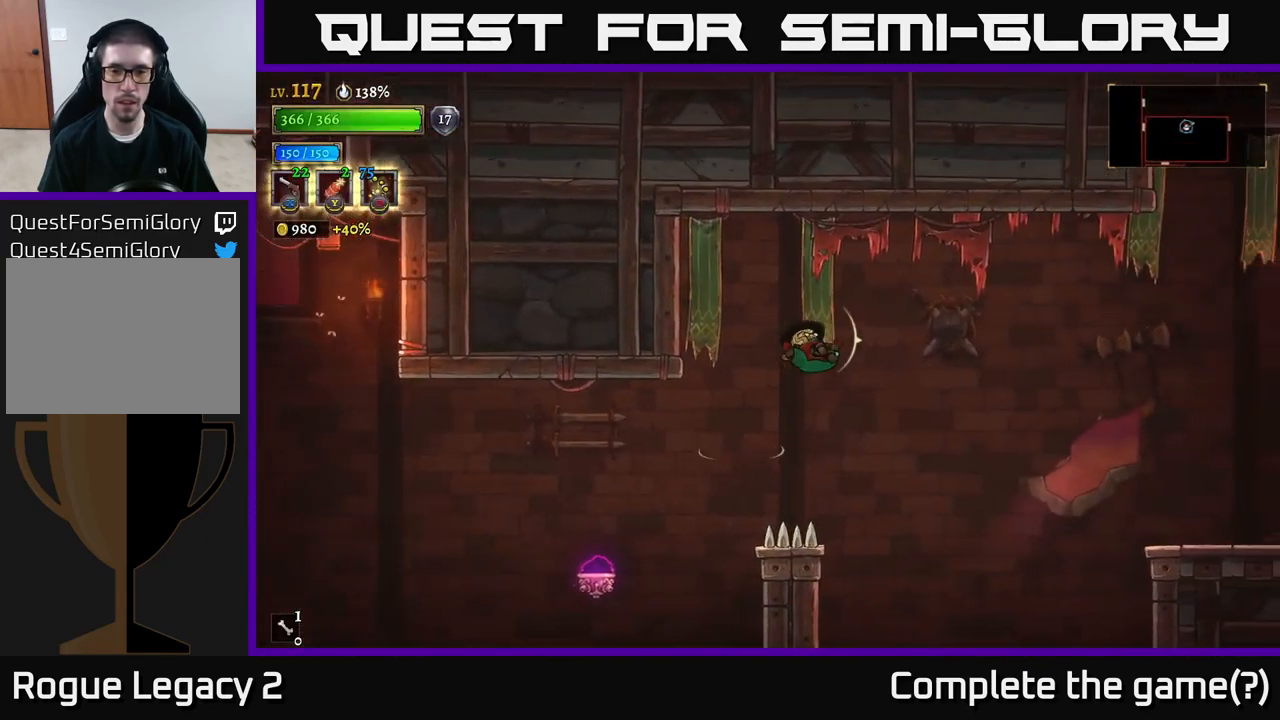
{"buttons": ["R2"], "left_stick": "right", "right_stick": "center", "events": [[100, "A", "up"], [133, "R2", "down"]]}
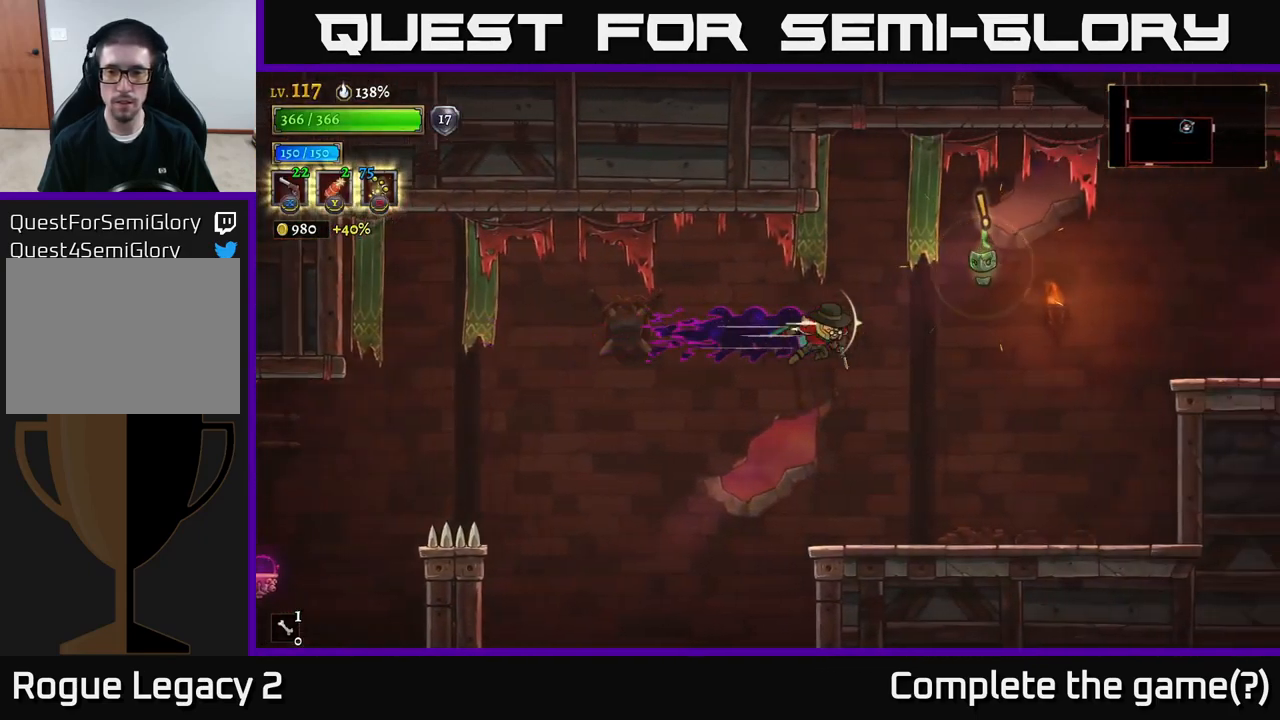
{"buttons": [], "left_stick": "right", "right_stick": "center", "events": [[267, "R2", "up"], [333, "left_stick", "center"], [483, "left_stick", "right"]]}
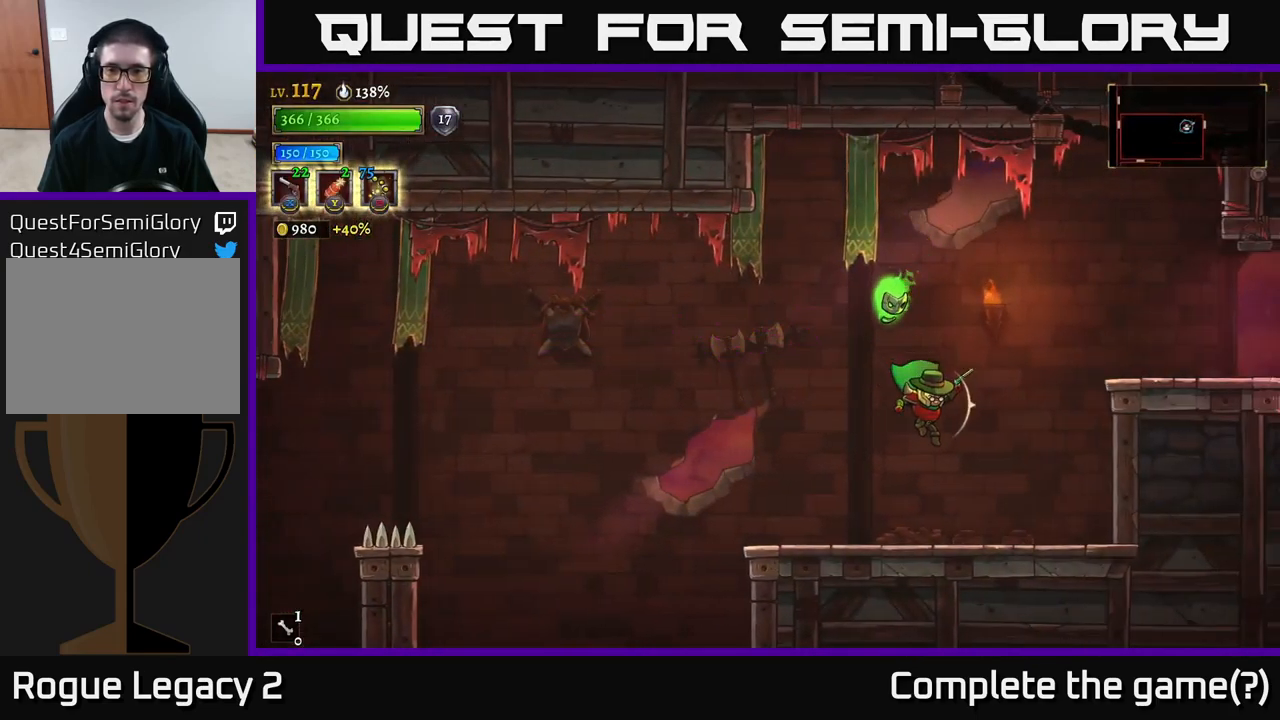
{"buttons": ["X"], "left_stick": "up-left", "right_stick": "center", "events": [[217, "X", "down"], [217, "left_stick", "up-left"]]}
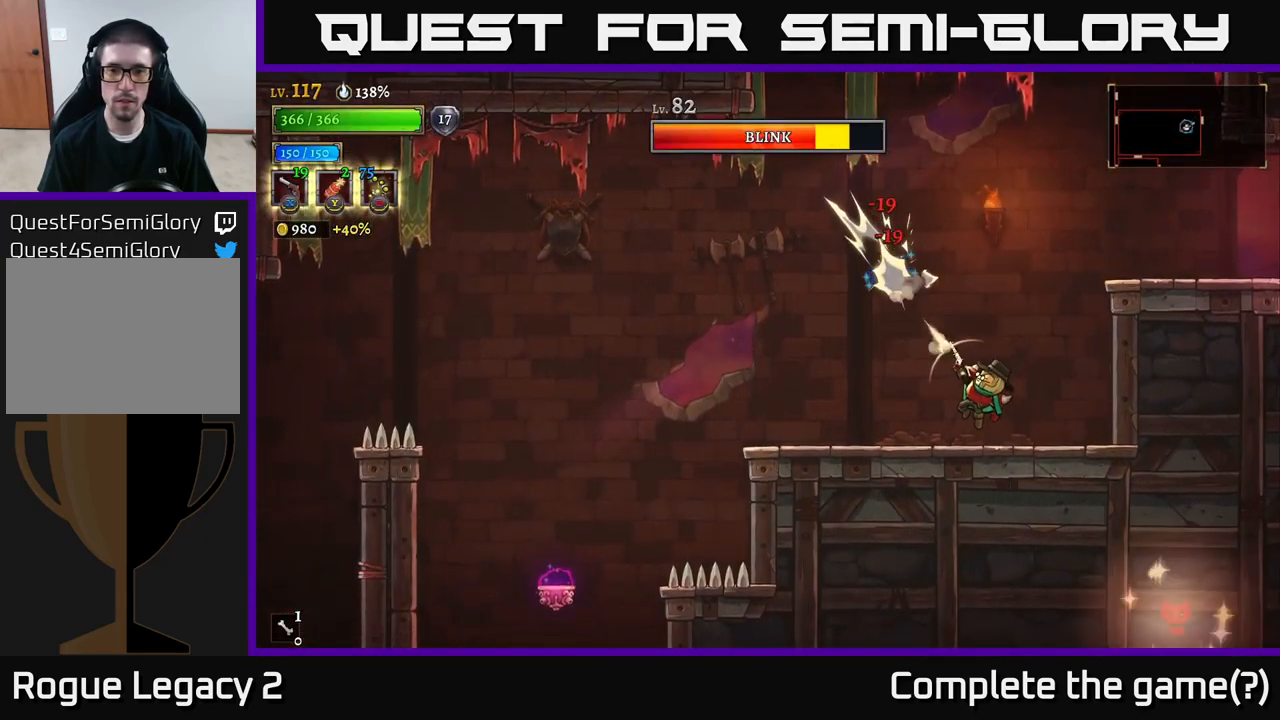
{"buttons": [], "left_stick": "up-left", "right_stick": "center", "events": [[116, "X", "up"]]}
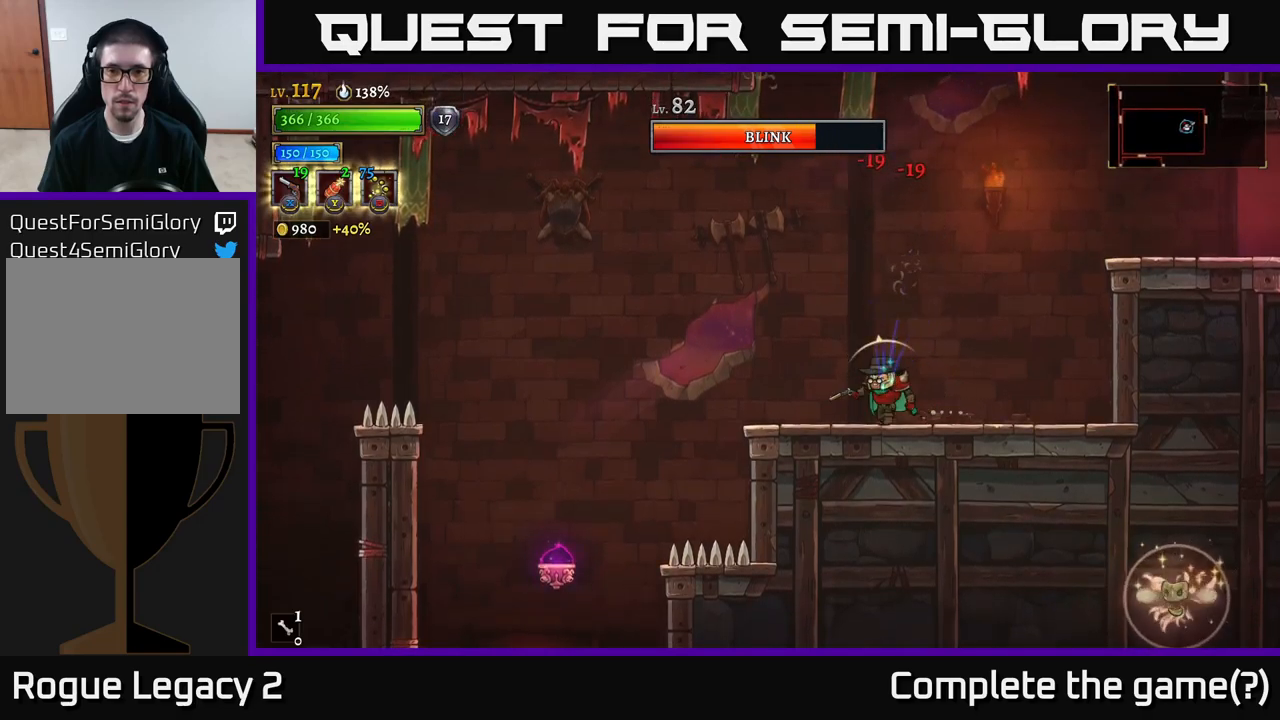
{"buttons": [], "left_stick": "center", "right_stick": "center", "events": [[67, "left_stick", "center"]]}
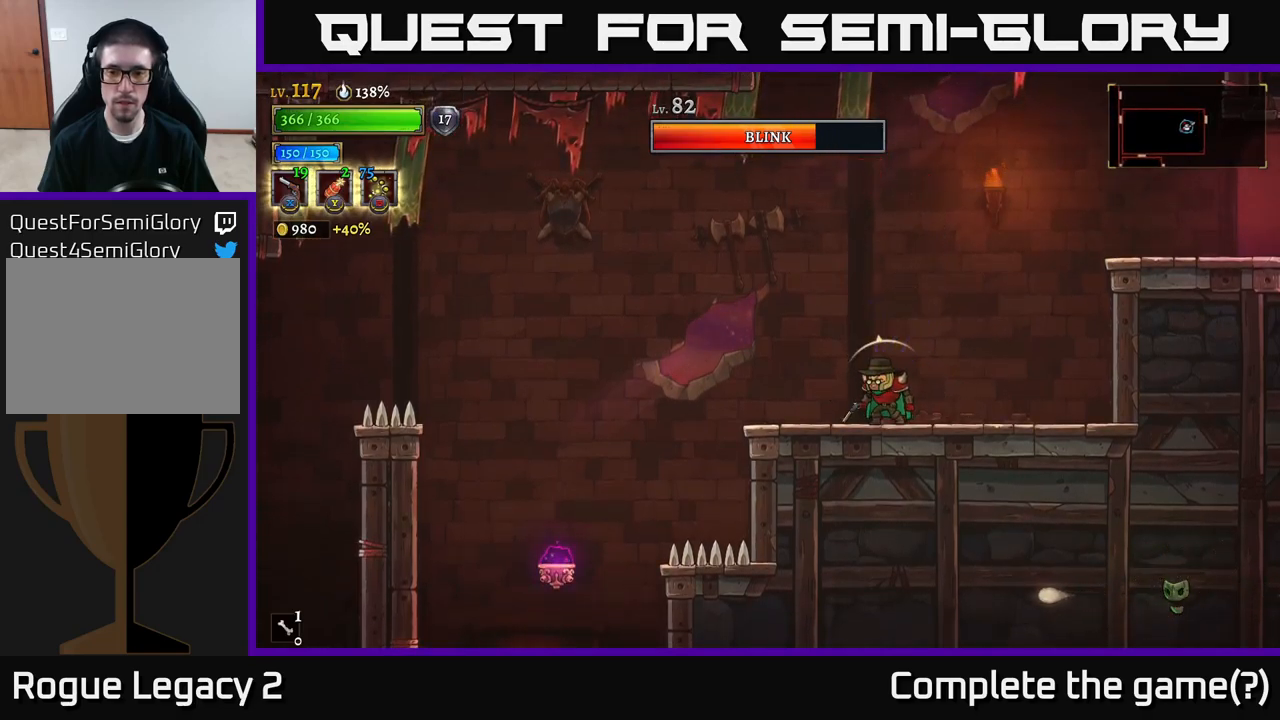
{"buttons": [], "left_stick": "center", "right_stick": "center", "events": []}
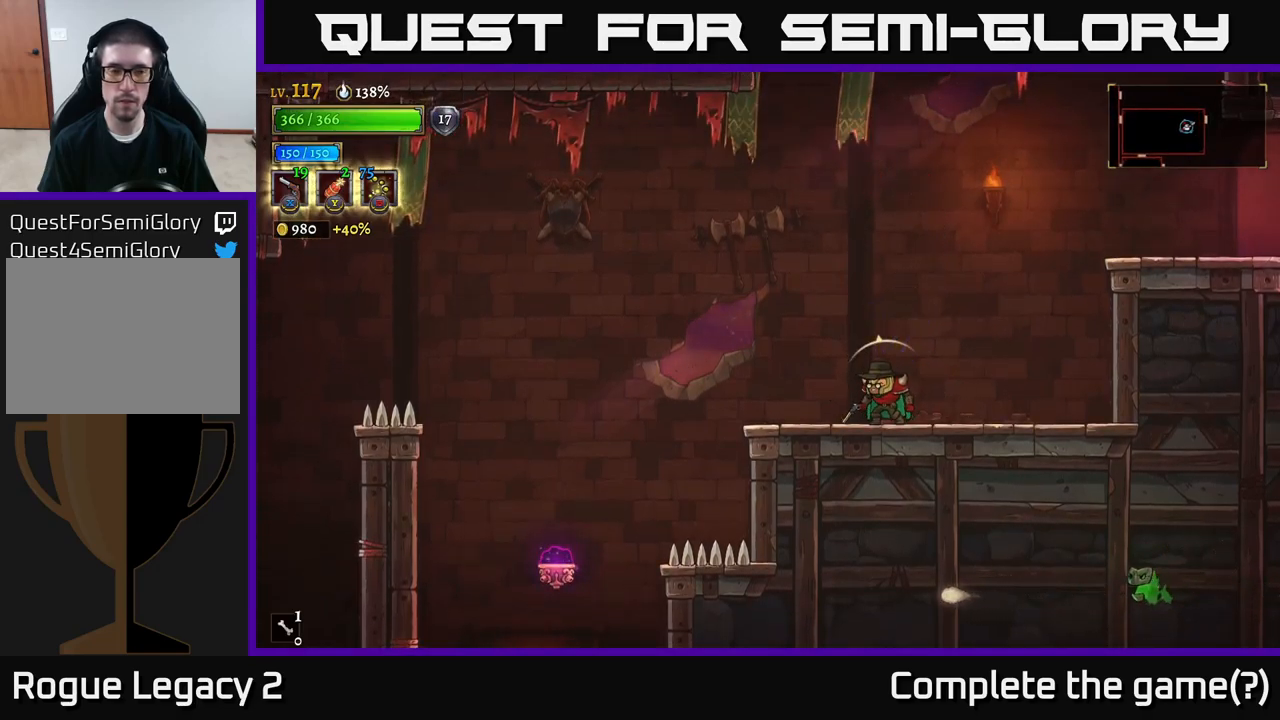
{"buttons": ["A"], "left_stick": "down-right", "right_stick": "center", "events": [[150, "left_stick", "up-left"], [234, "A", "down"], [350, "A", "up"], [367, "left_stick", "center"], [417, "A", "down"], [484, "left_stick", "down-right"]]}
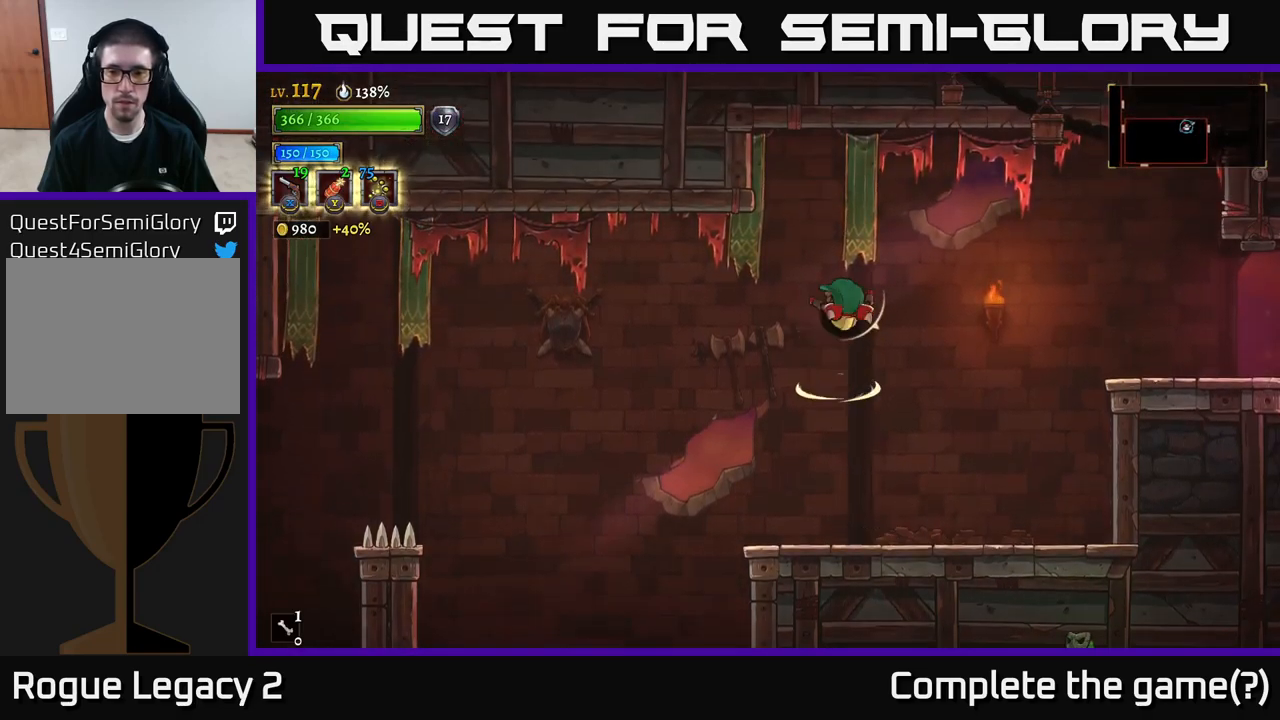
{"buttons": ["X"], "left_stick": "down-right", "right_stick": "center", "events": [[150, "A", "up"], [167, "X", "down"]]}
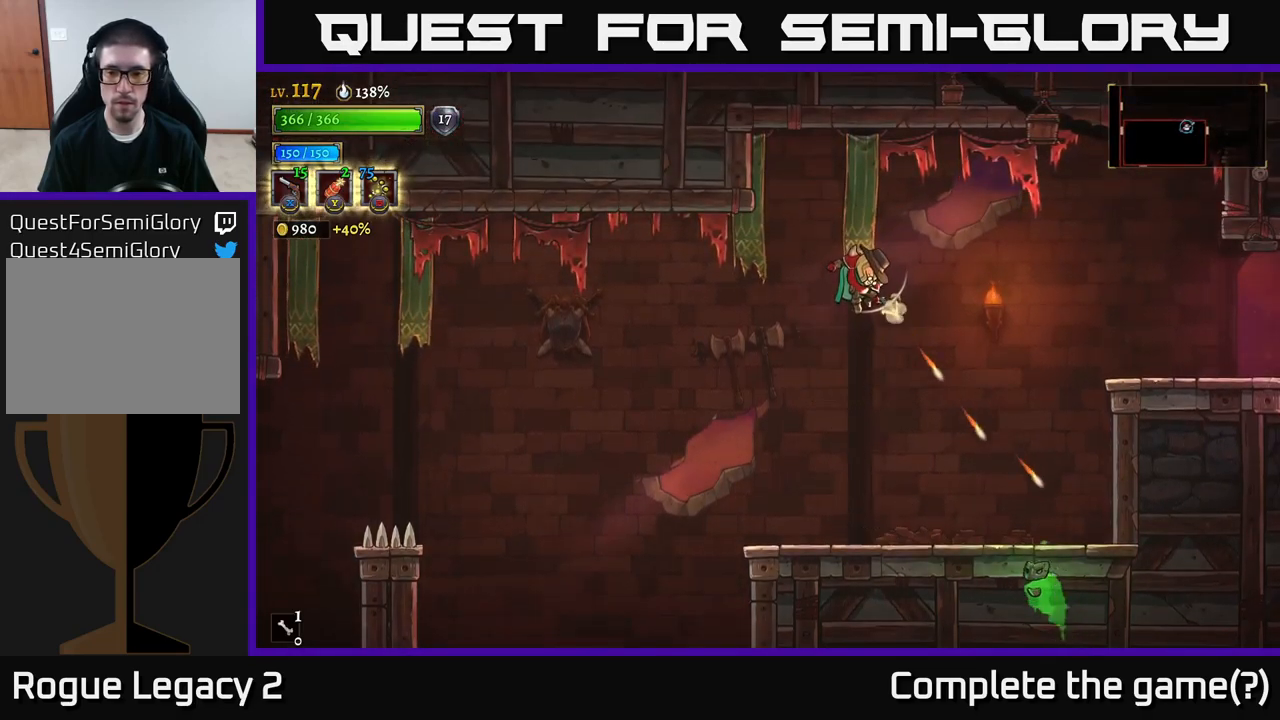
{"buttons": ["X"], "left_stick": "down-right", "right_stick": "center", "events": []}
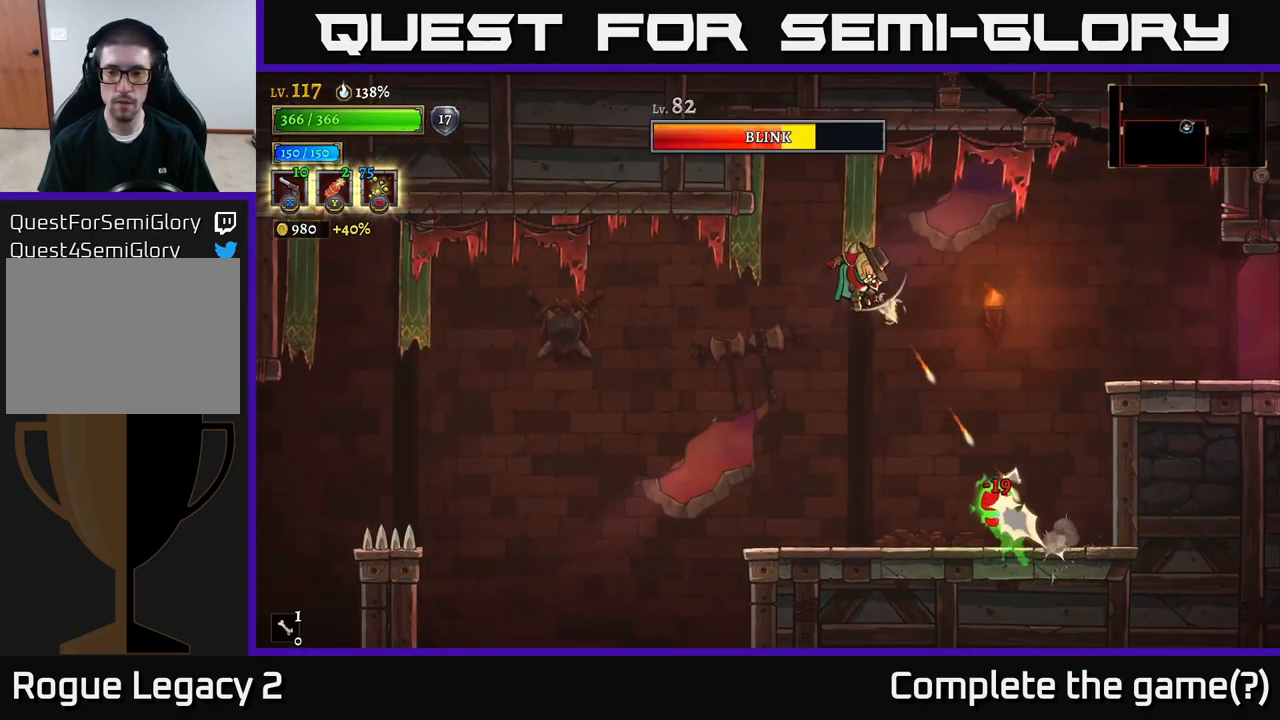
{"buttons": [], "left_stick": "down-right", "right_stick": "center", "events": [[317, "X", "up"]]}
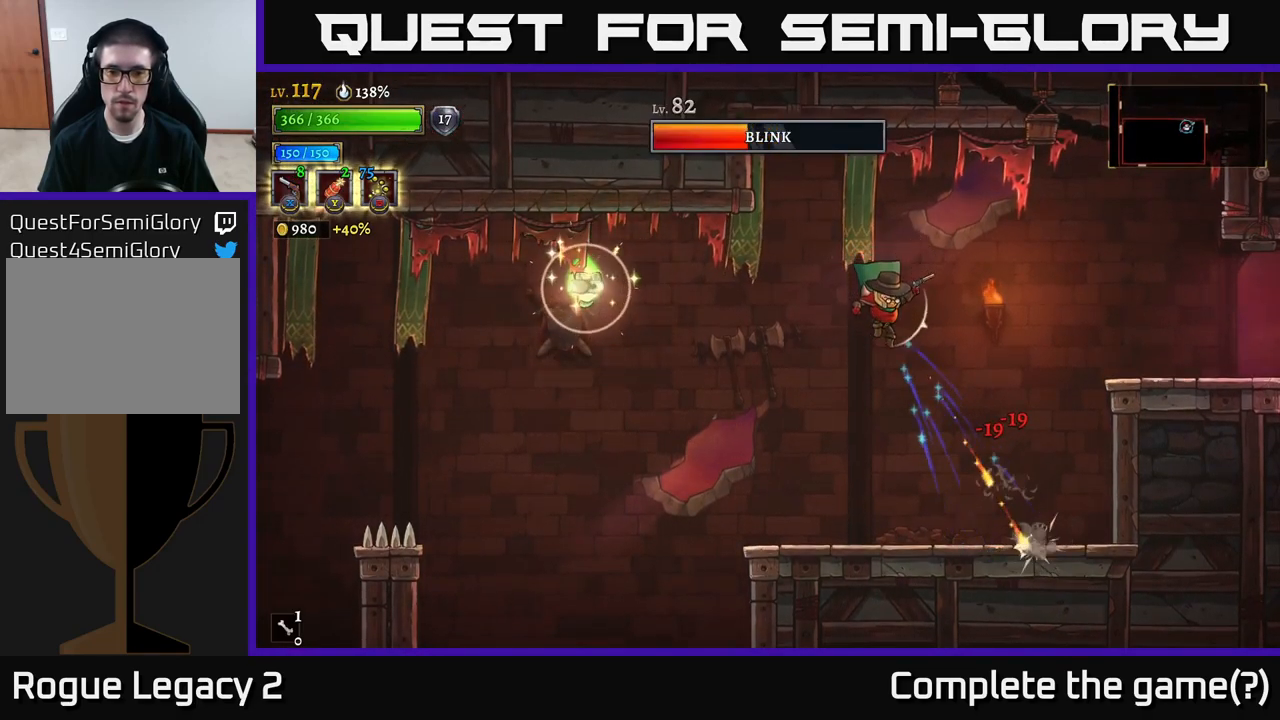
{"buttons": ["X"], "left_stick": "left", "right_stick": "center", "events": [[50, "left_stick", "center"], [100, "left_stick", "left"], [117, "X", "down"]]}
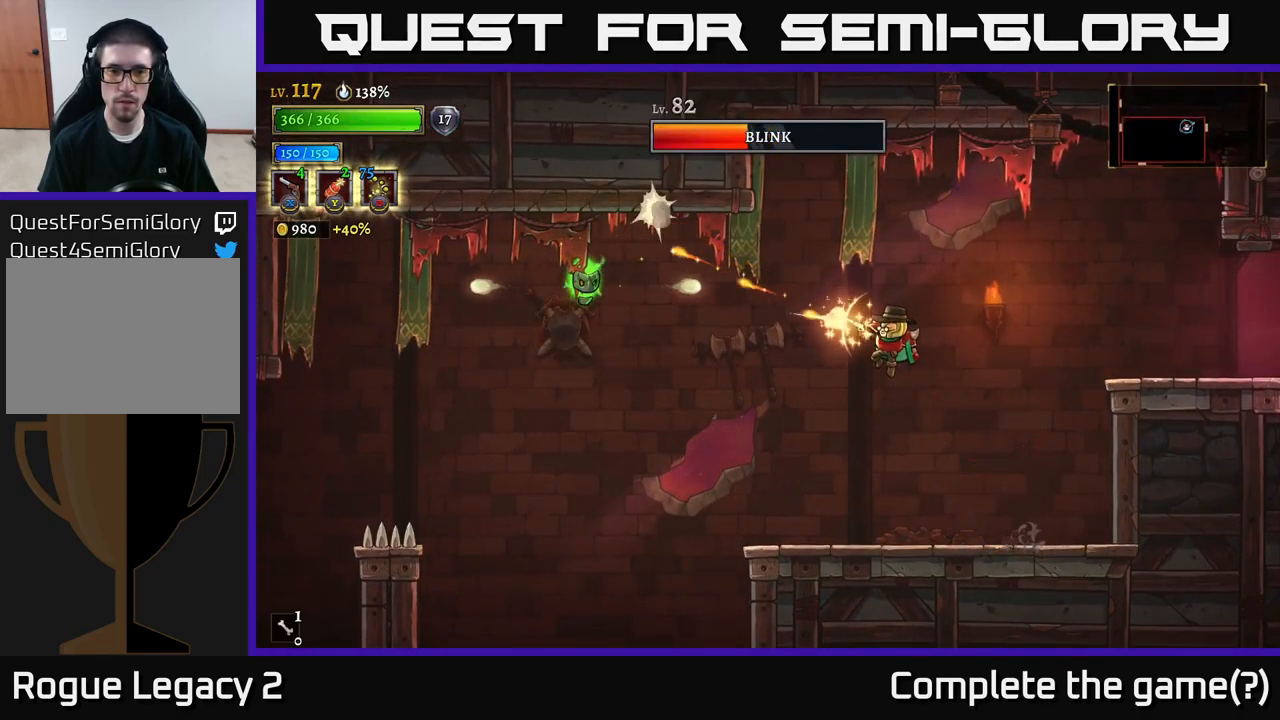
{"buttons": [], "left_stick": "left", "right_stick": "center", "events": [[500, "X", "up"]]}
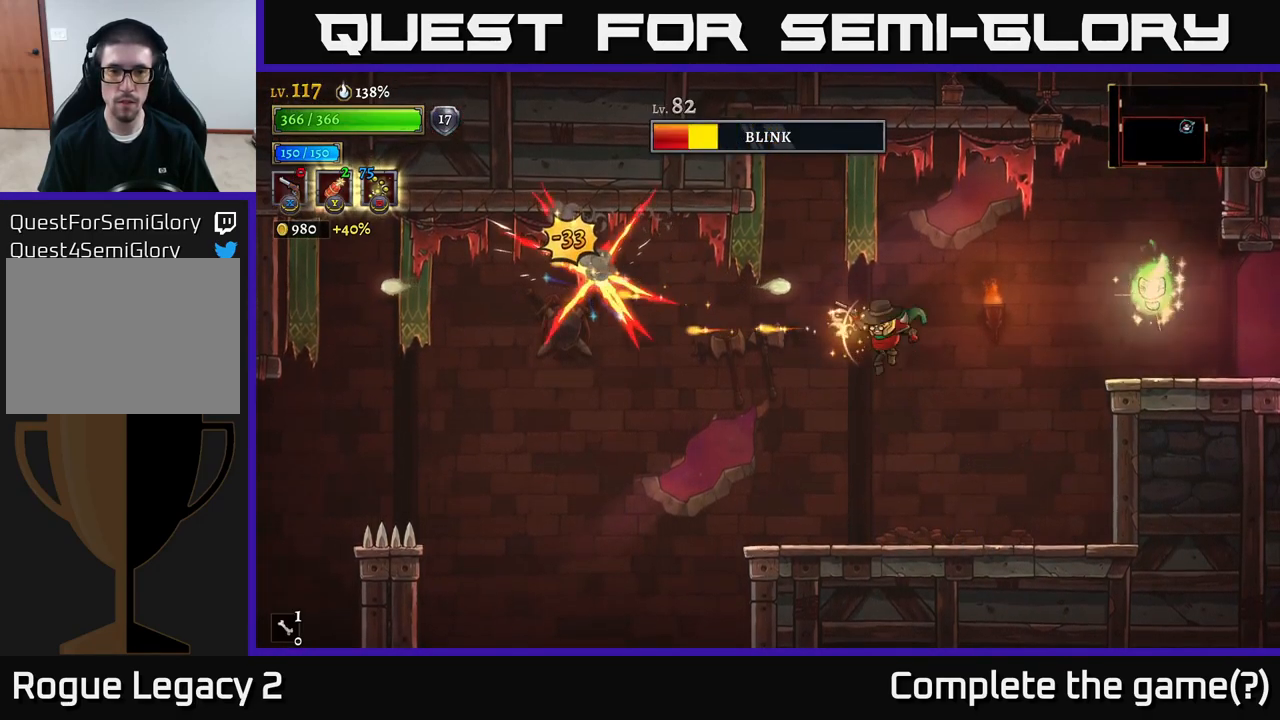
{"buttons": [], "left_stick": "center", "right_stick": "center", "events": [[67, "left_stick", "right"], [300, "left_stick", "left"], [334, "R1", "down"], [450, "R1", "up"], [450, "left_stick", "center"]]}
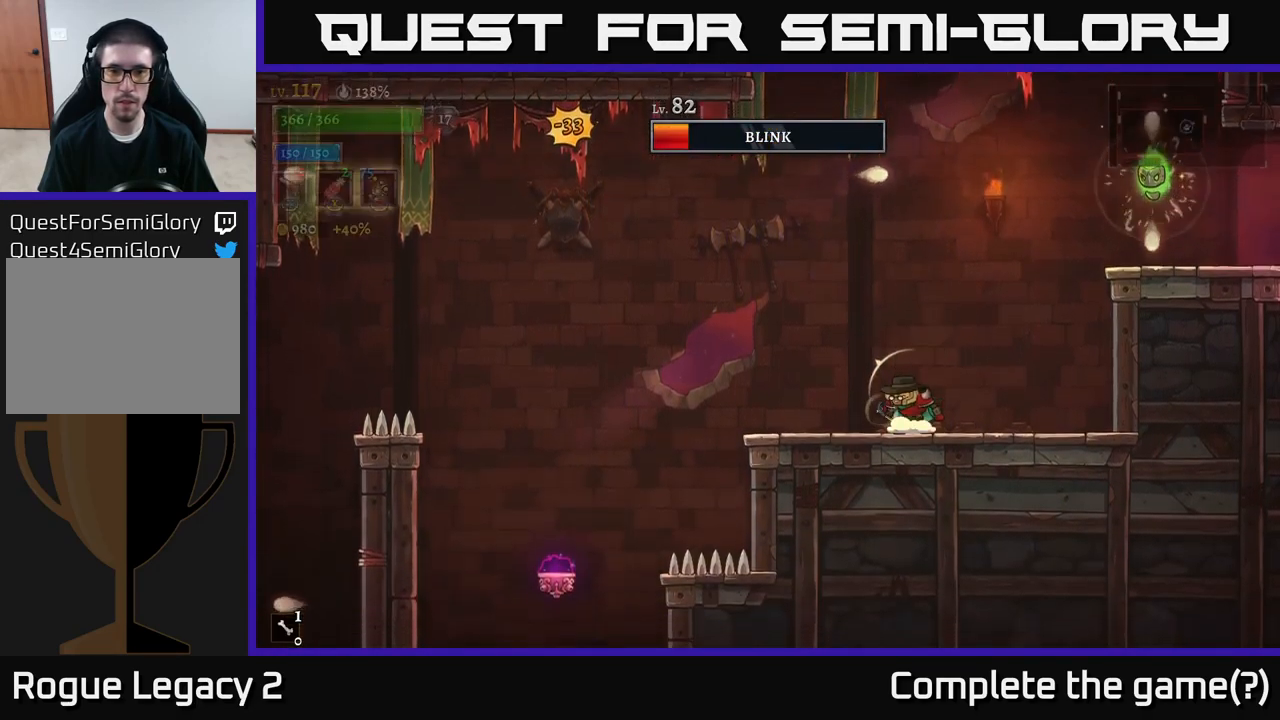
{"buttons": ["X"], "left_stick": "up-right", "right_stick": "center", "events": [[84, "left_stick", "left"], [267, "left_stick", "center"], [367, "left_stick", "up-right"], [484, "X", "down"]]}